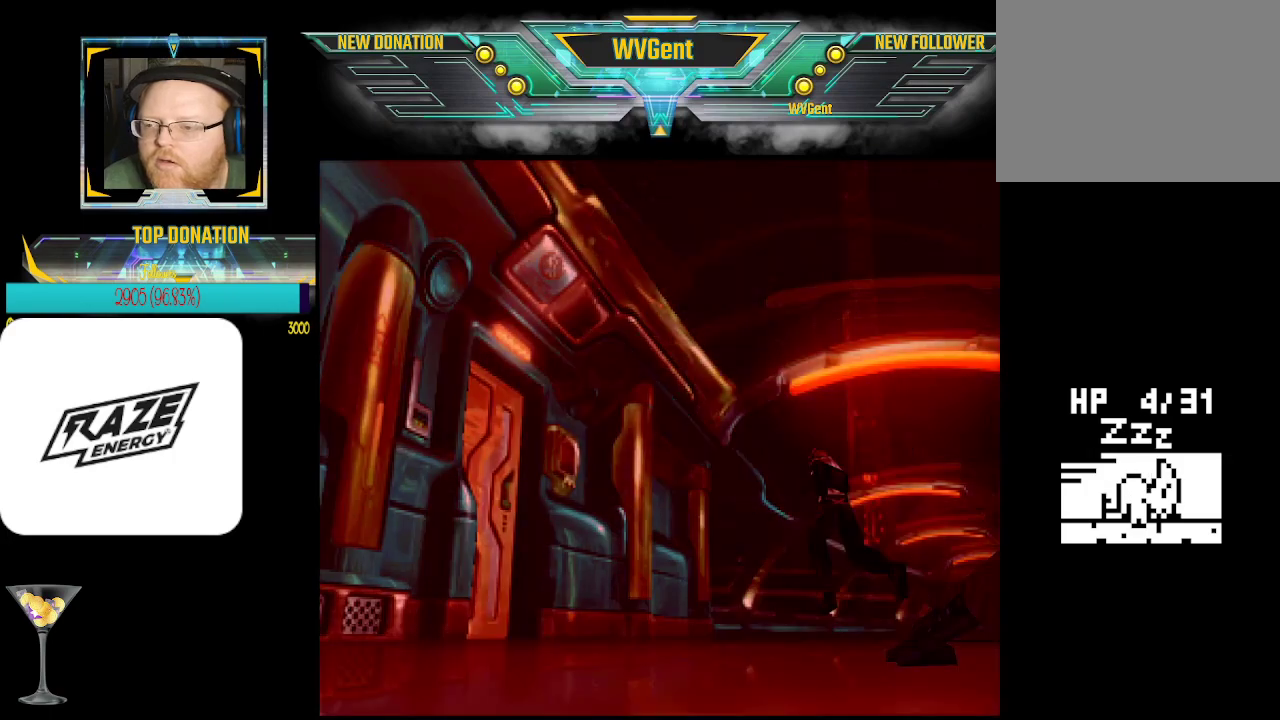
Gameplay with a controller (PlayStation layout); each line is a JSON object with the inputs held at the frame after it. "events" lists button and stick changes between this image and that frame as [ms after this image, input, new state], when the widget could be followed in between. Not read: right_stick.
{"buttons": [], "left_stick": "up", "events": [[233, "left_stick", "up-right"], [400, "left_stick", "up"]]}
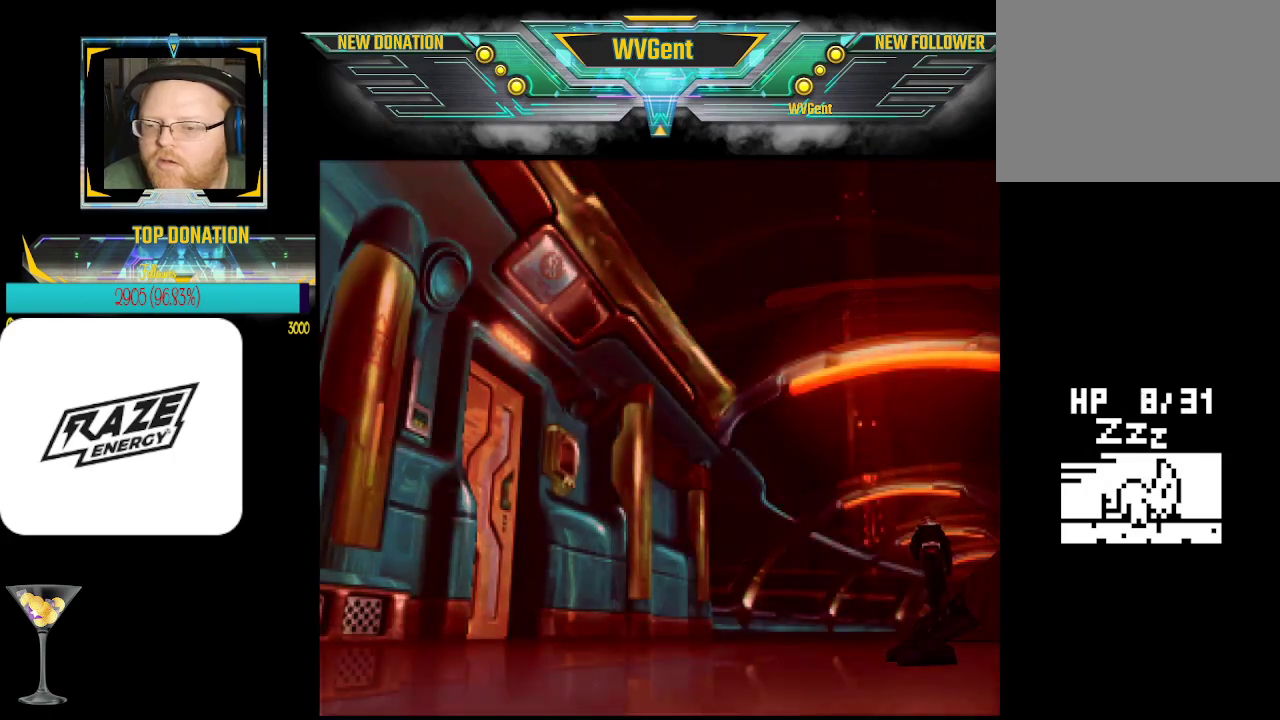
{"buttons": [], "left_stick": "up", "events": []}
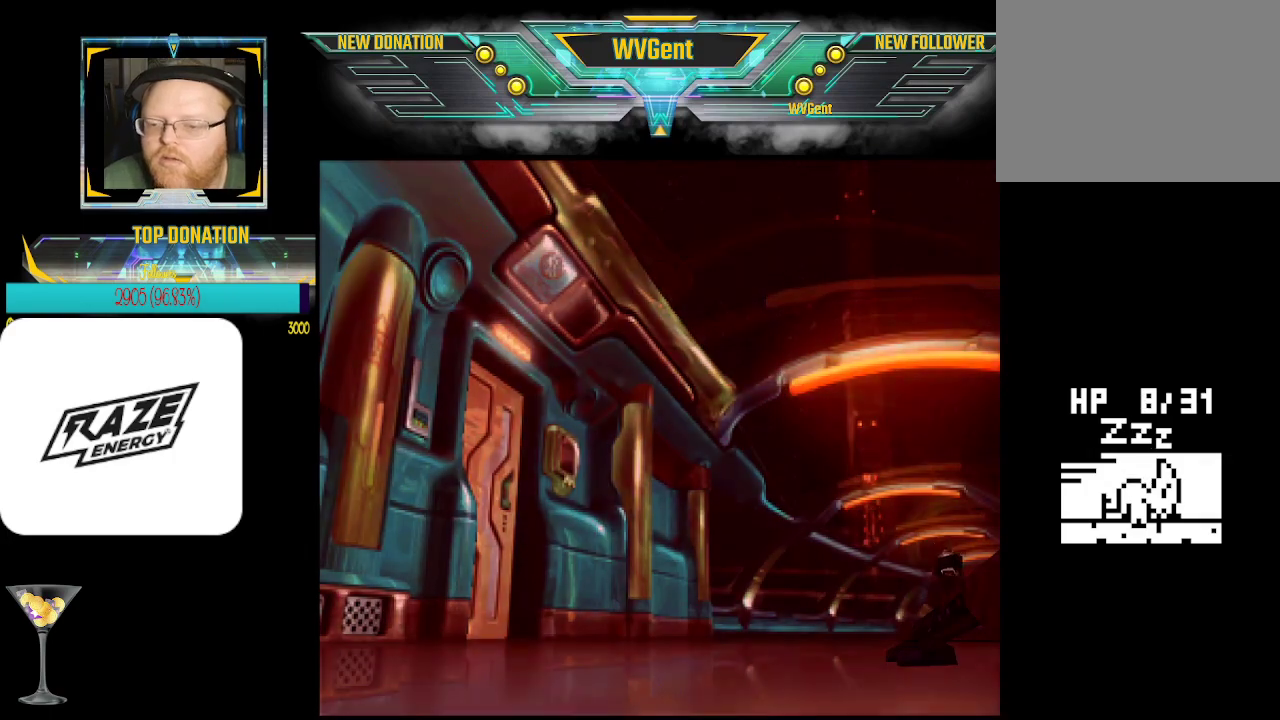
{"buttons": [], "left_stick": "up", "events": []}
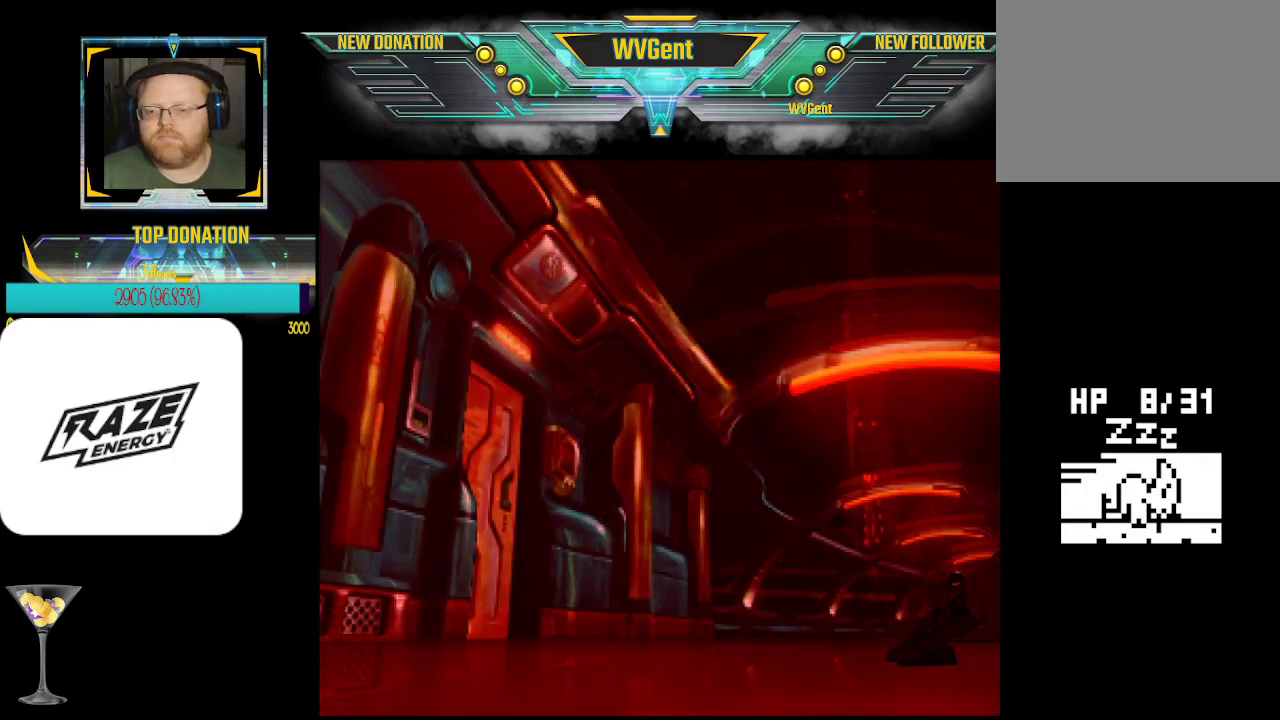
{"buttons": [], "left_stick": "up", "events": []}
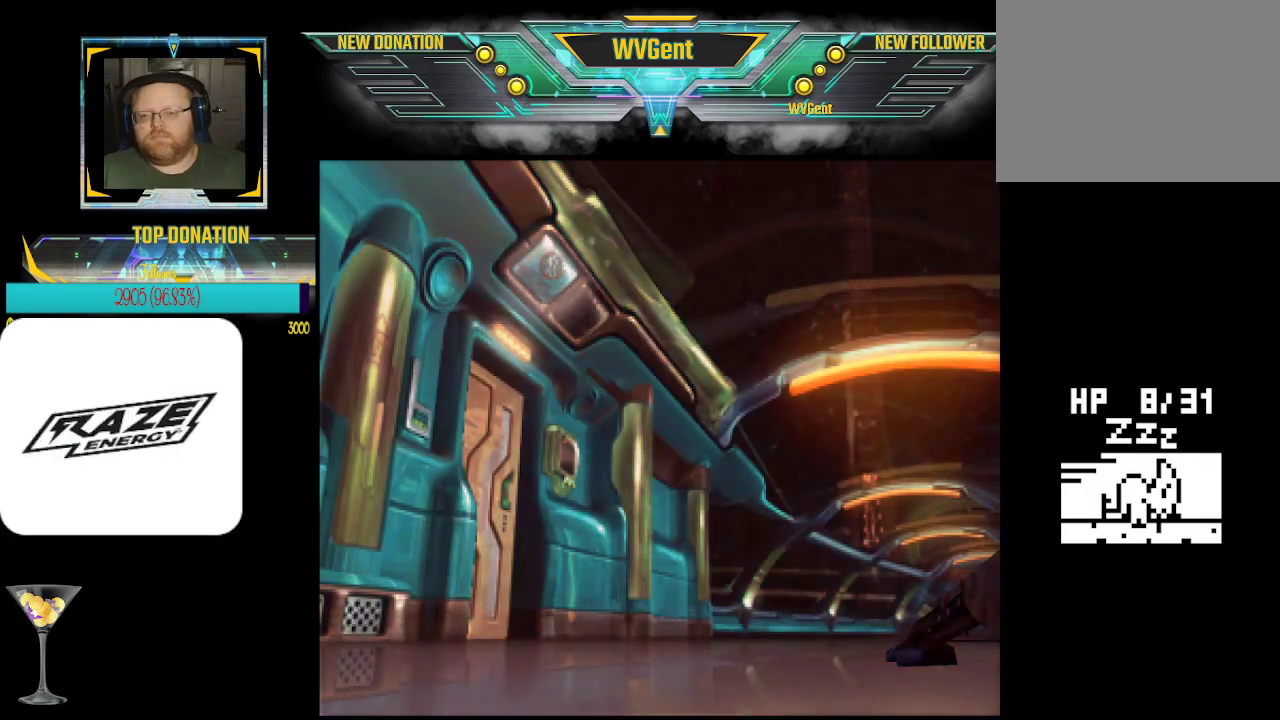
{"buttons": [], "left_stick": "up", "events": []}
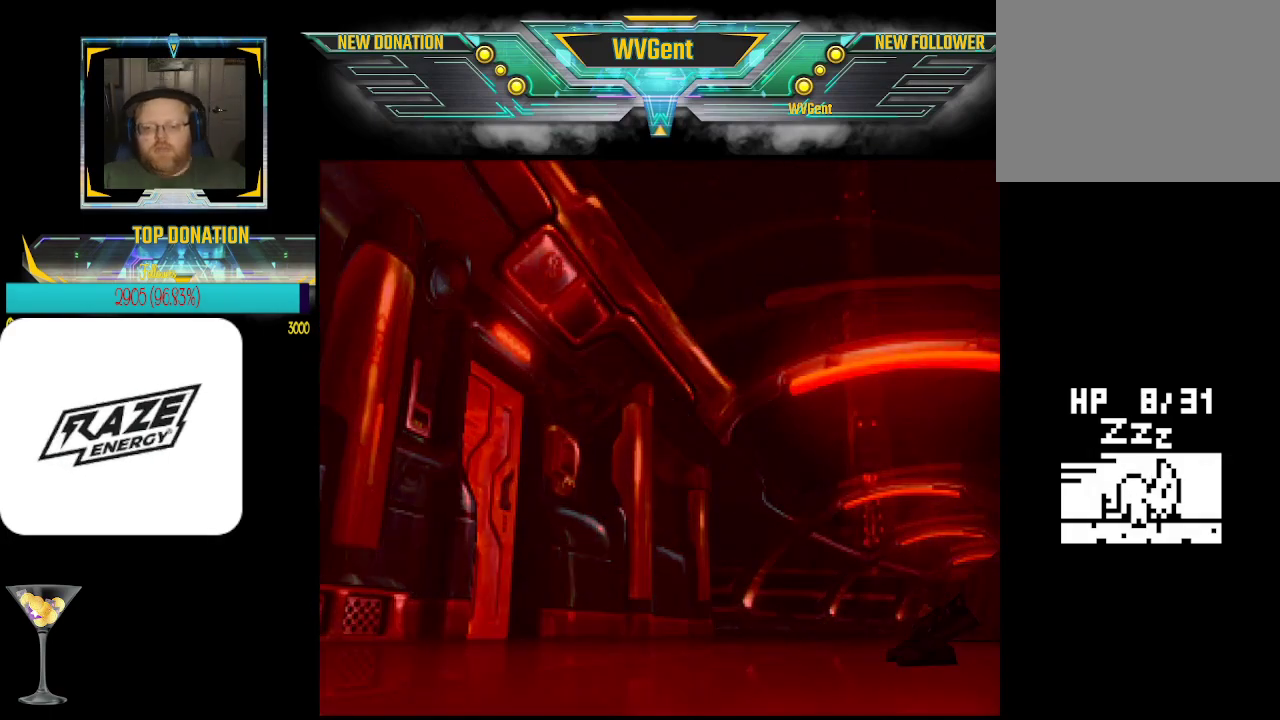
{"buttons": [], "left_stick": "up", "events": []}
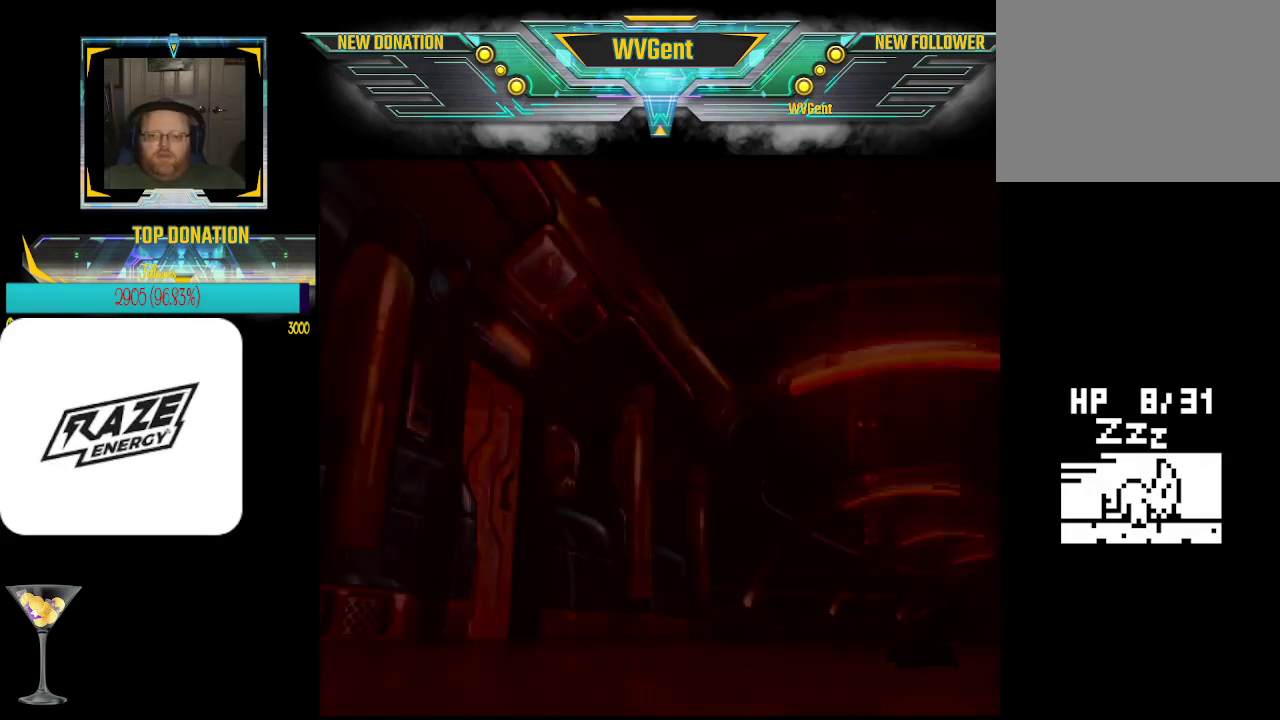
{"buttons": [], "left_stick": "center", "events": [[100, "left_stick", "center"]]}
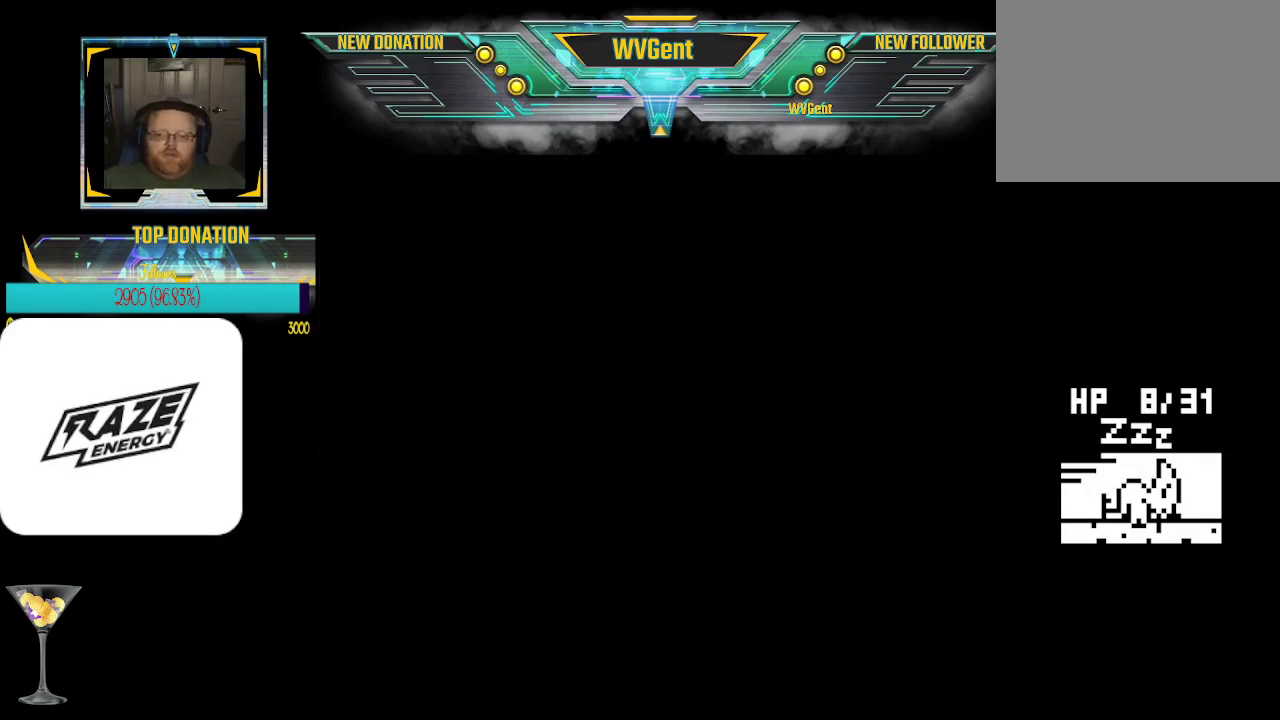
{"buttons": [], "left_stick": "center", "events": []}
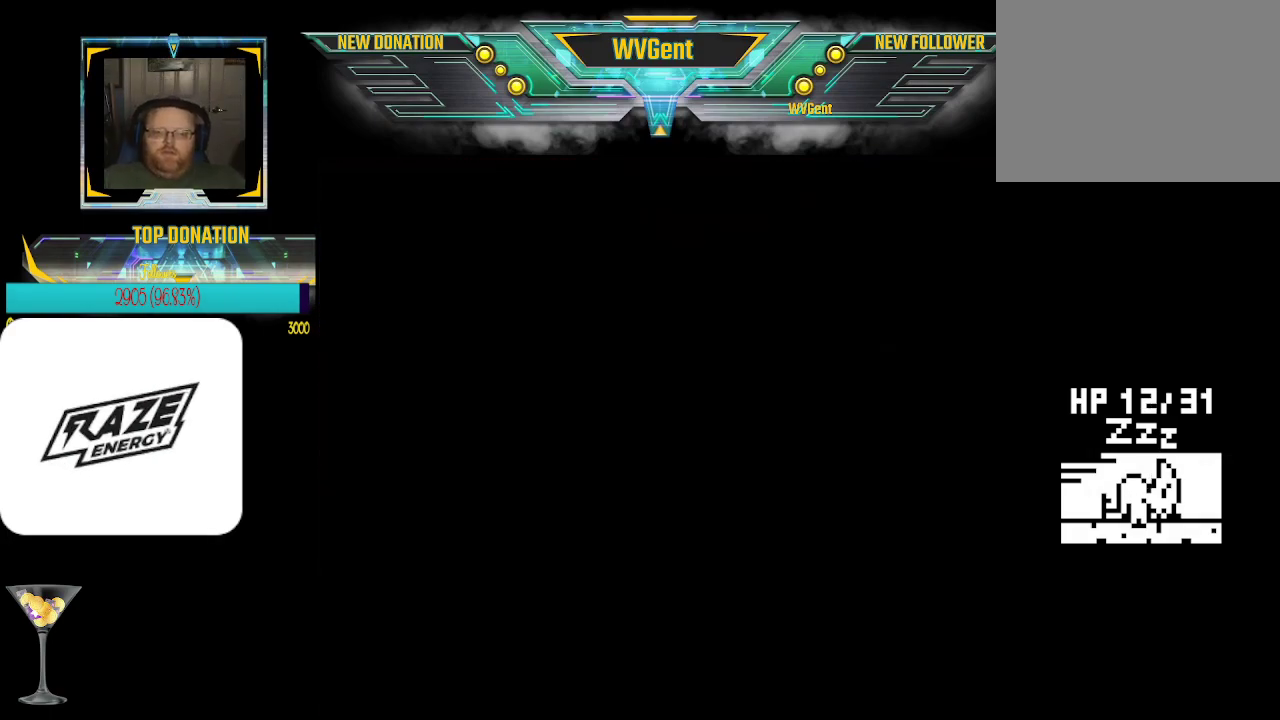
{"buttons": [], "left_stick": "center", "events": []}
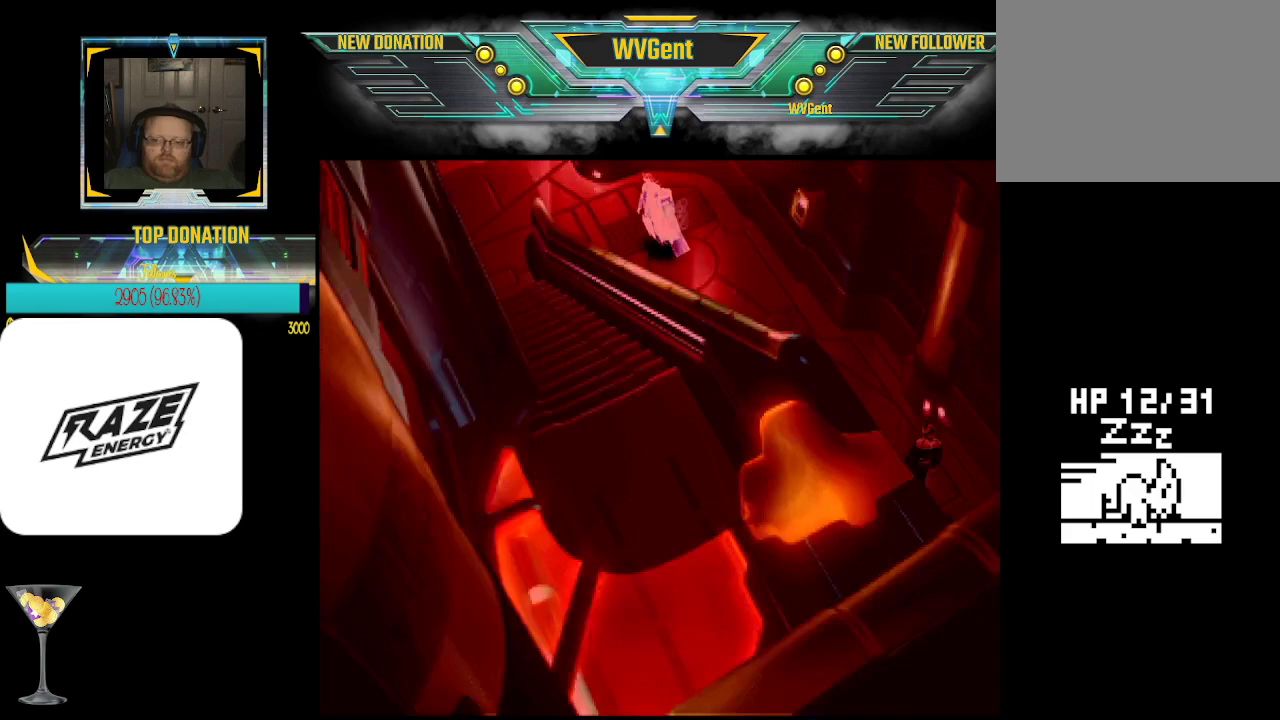
{"buttons": [], "left_stick": "center", "events": [[200, "left_stick", "up"], [467, "left_stick", "center"]]}
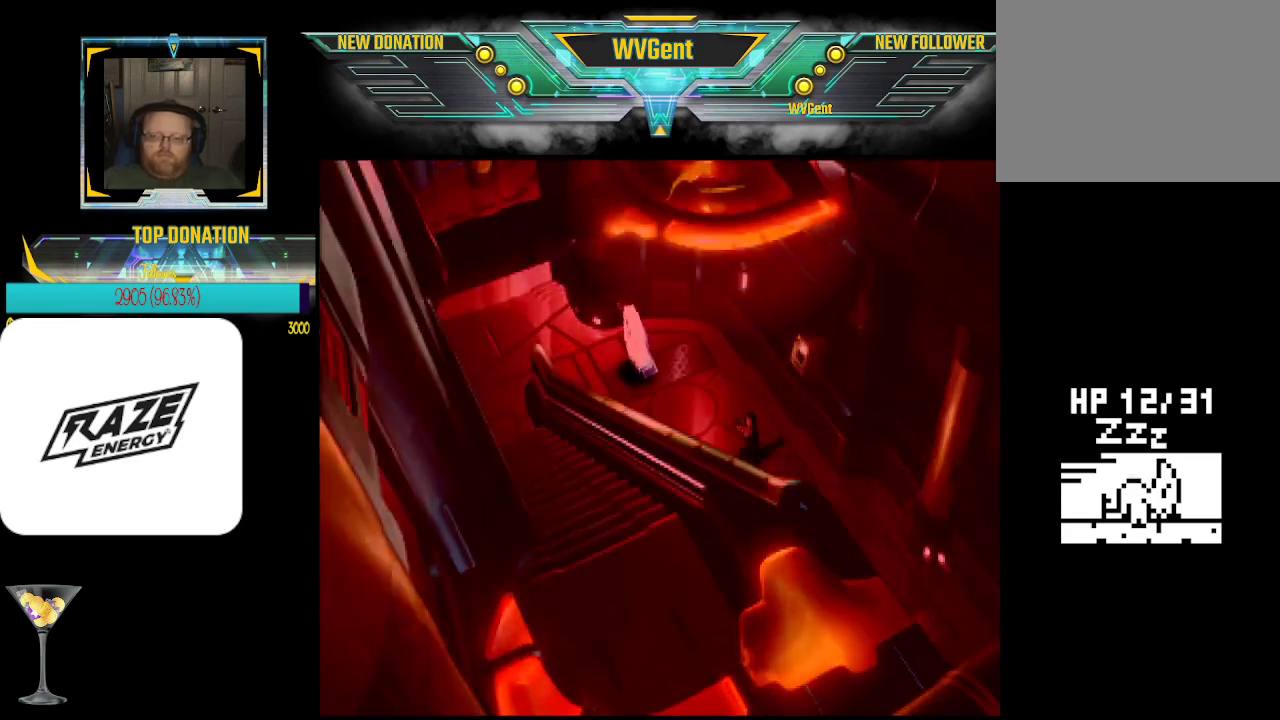
{"buttons": [], "left_stick": "center", "events": [[333, "left_stick", "up"], [500, "left_stick", "center"]]}
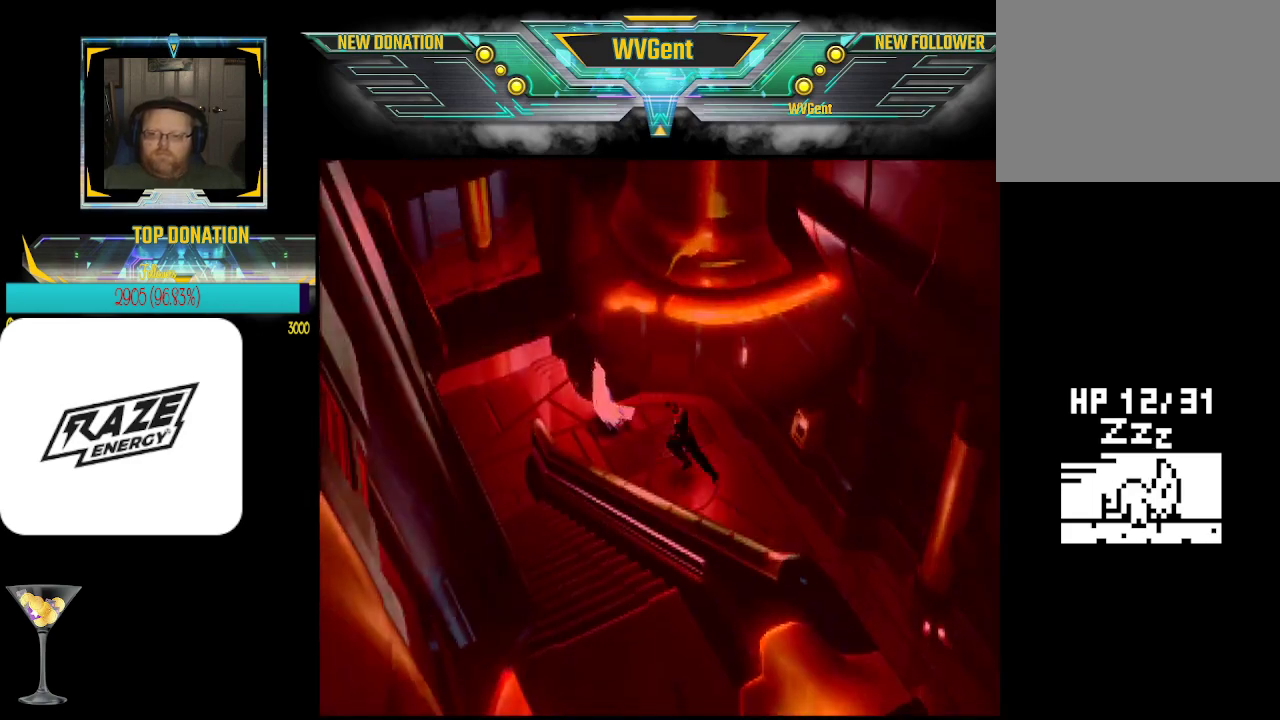
{"buttons": [], "left_stick": "center", "events": [[333, "left_stick", "up-left"], [467, "left_stick", "center"]]}
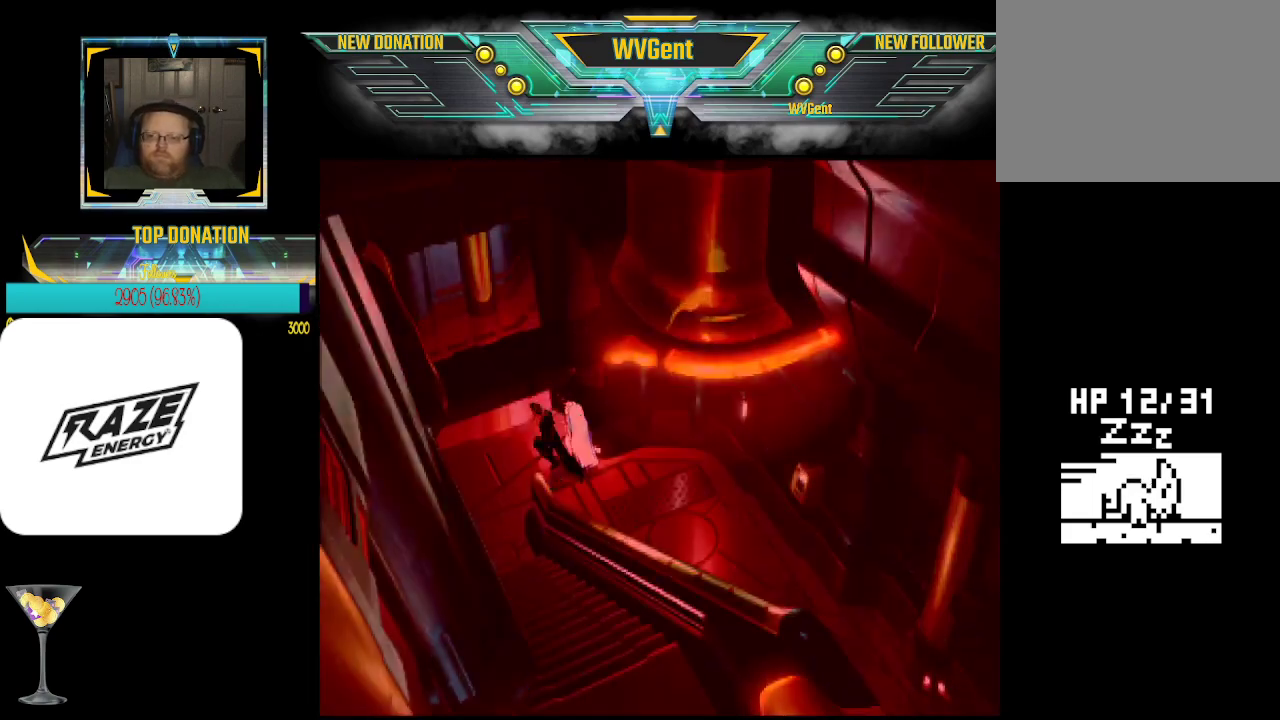
{"buttons": ["CROSS"], "left_stick": "center", "events": [[33, "CROSS", "down"], [233, "CROSS", "up"], [333, "left_stick", "right"], [433, "CROSS", "down"], [433, "left_stick", "center"]]}
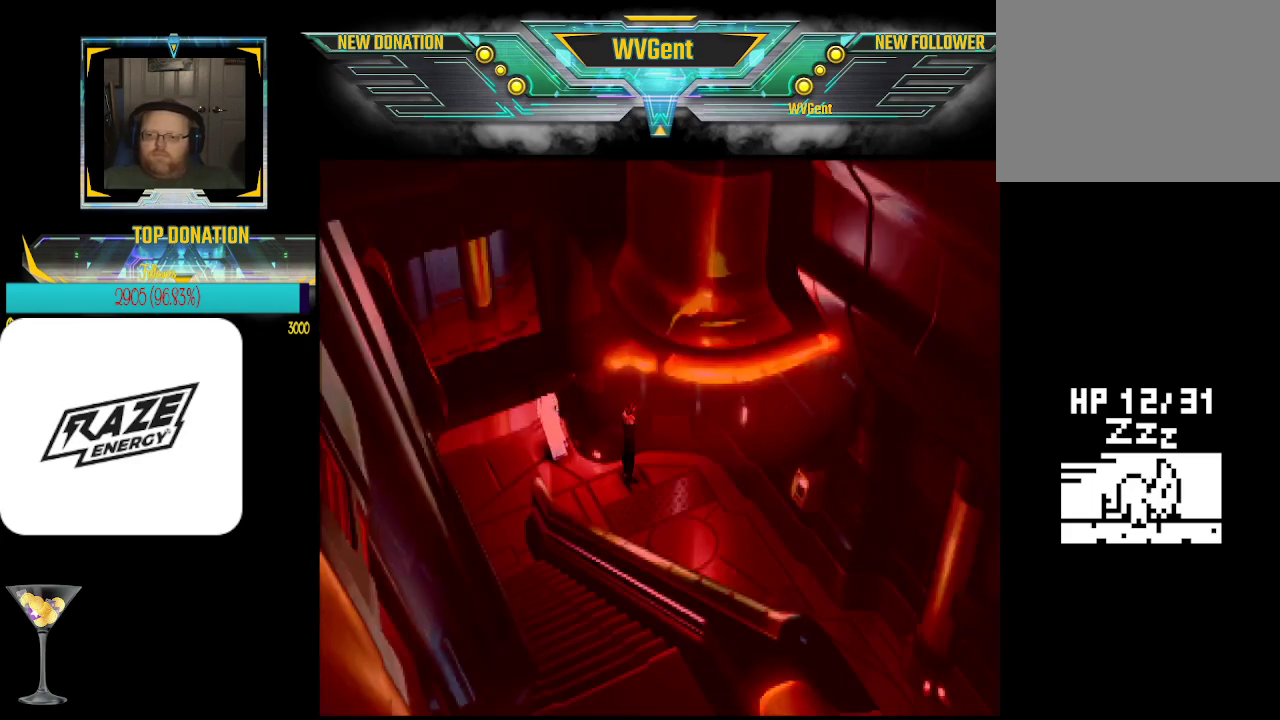
{"buttons": ["CROSS"], "left_stick": "up", "events": [[100, "CROSS", "up"], [300, "left_stick", "up-left"], [400, "left_stick", "up"], [500, "CROSS", "down"]]}
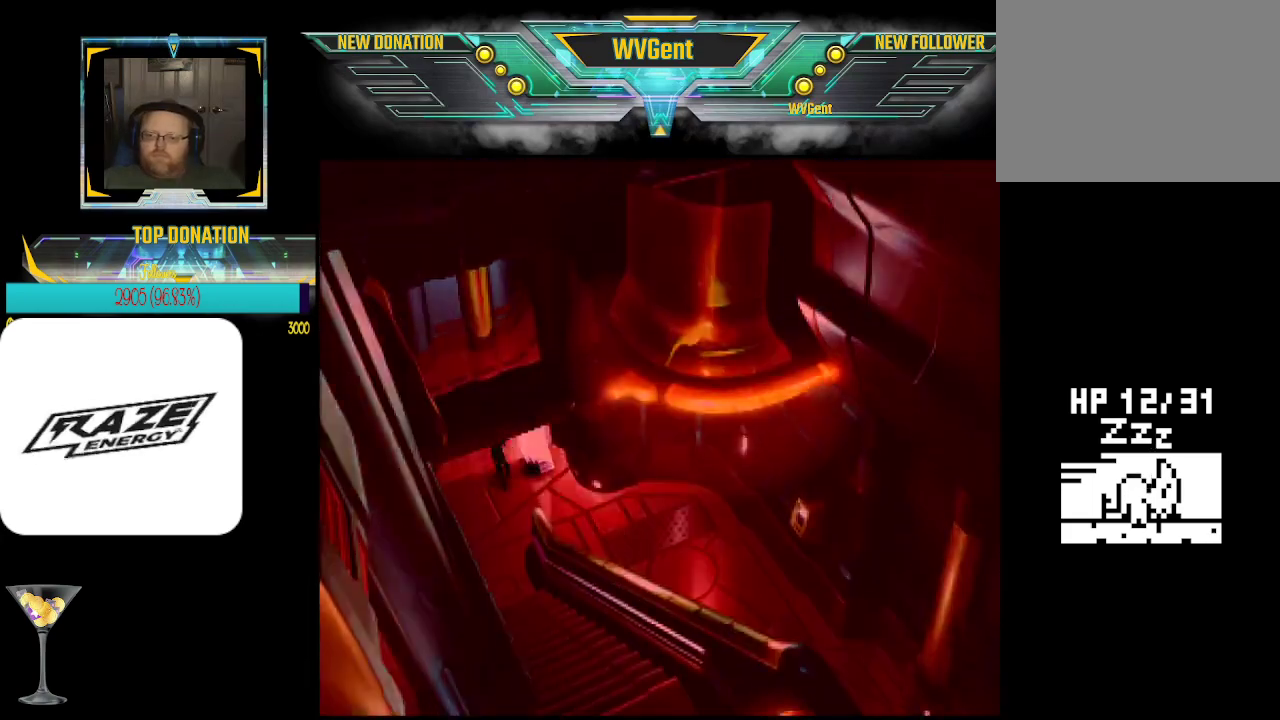
{"buttons": ["CROSS"], "left_stick": "center", "events": [[33, "left_stick", "center"], [200, "CROSS", "up"], [333, "left_stick", "right"], [467, "CROSS", "down"], [467, "left_stick", "center"]]}
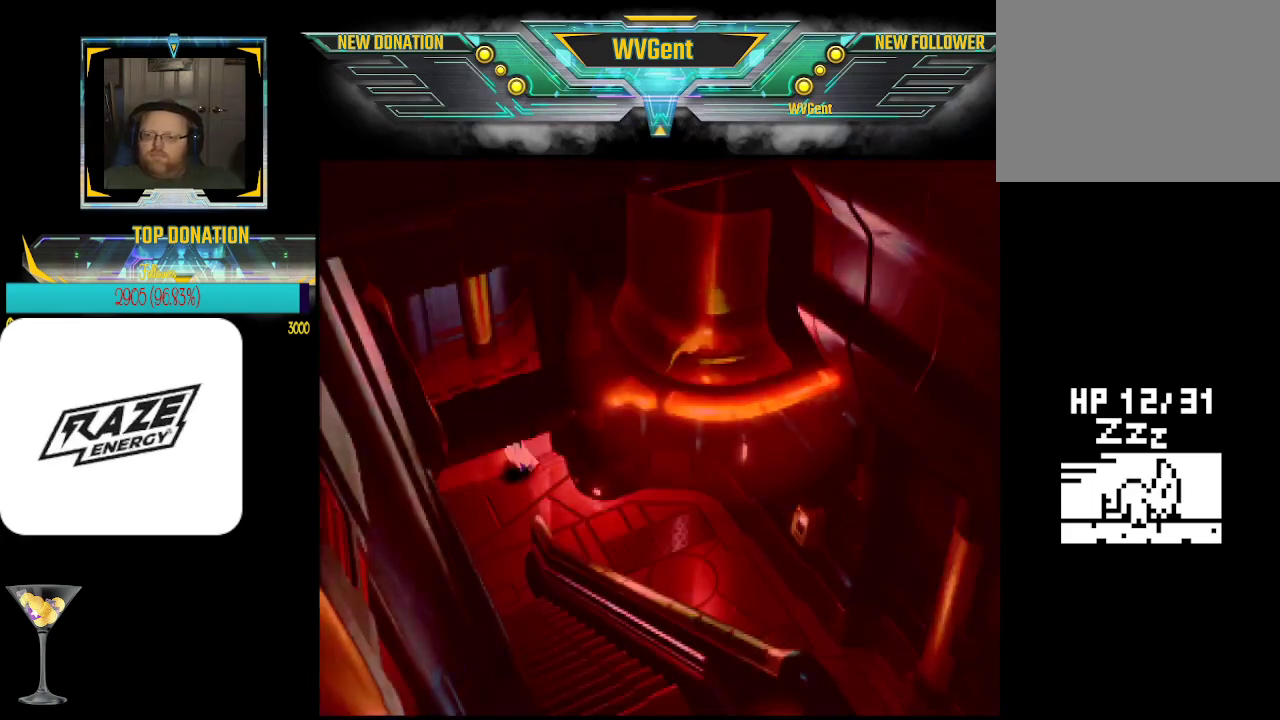
{"buttons": [], "left_stick": "center", "events": [[100, "CROSS", "up"], [267, "CROSS", "down"], [267, "left_stick", "up"], [367, "left_stick", "center"], [433, "CROSS", "up"]]}
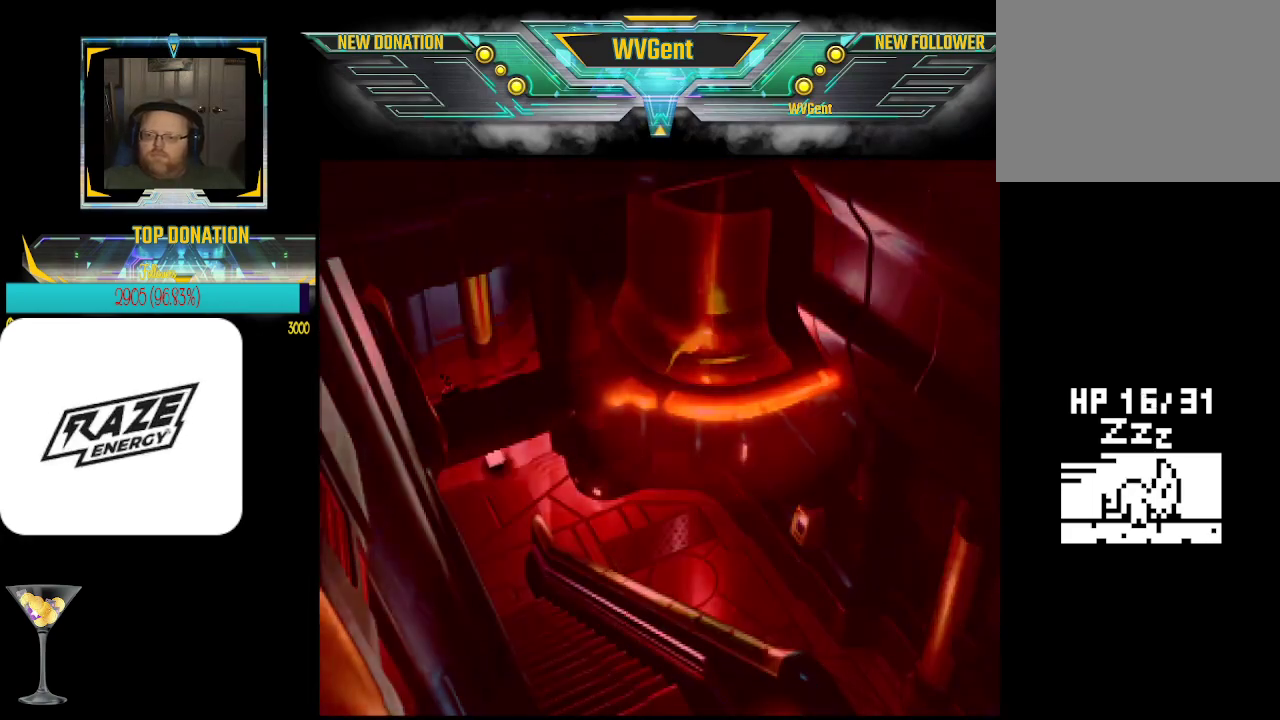
{"buttons": [], "left_stick": "center", "events": [[100, "CROSS", "down"], [267, "CROSS", "up"], [300, "left_stick", "right"], [400, "left_stick", "center"]]}
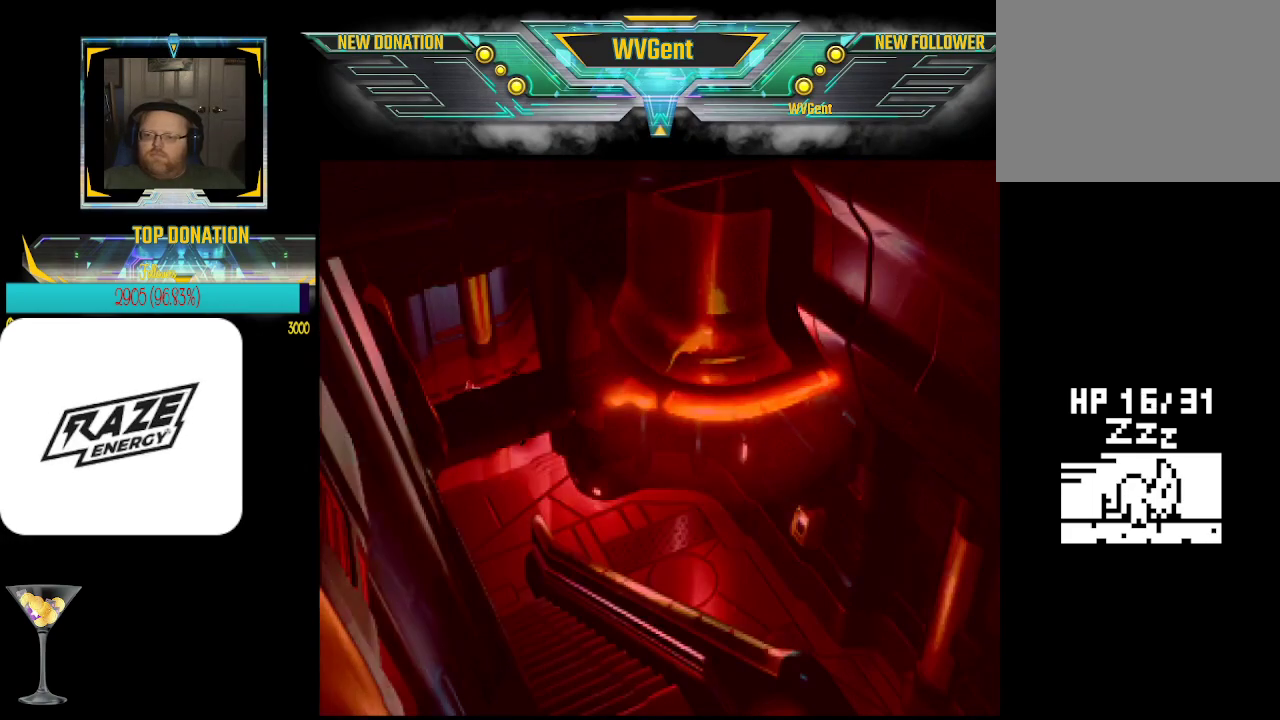
{"buttons": [], "left_stick": "center", "events": [[200, "CROSS", "down"], [367, "CROSS", "up"], [367, "left_stick", "left"], [433, "left_stick", "center"]]}
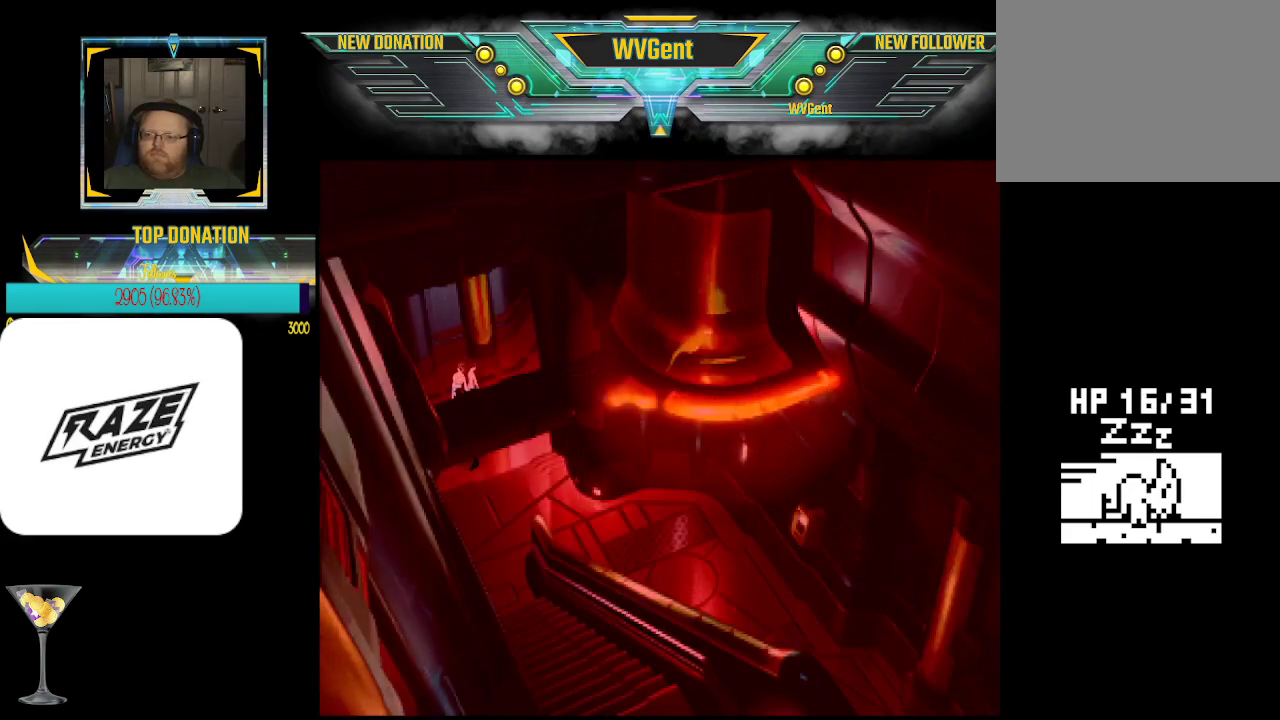
{"buttons": [], "left_stick": "center", "events": [[33, "CROSS", "down"], [167, "CROSS", "up"], [333, "left_stick", "up"], [433, "left_stick", "center"]]}
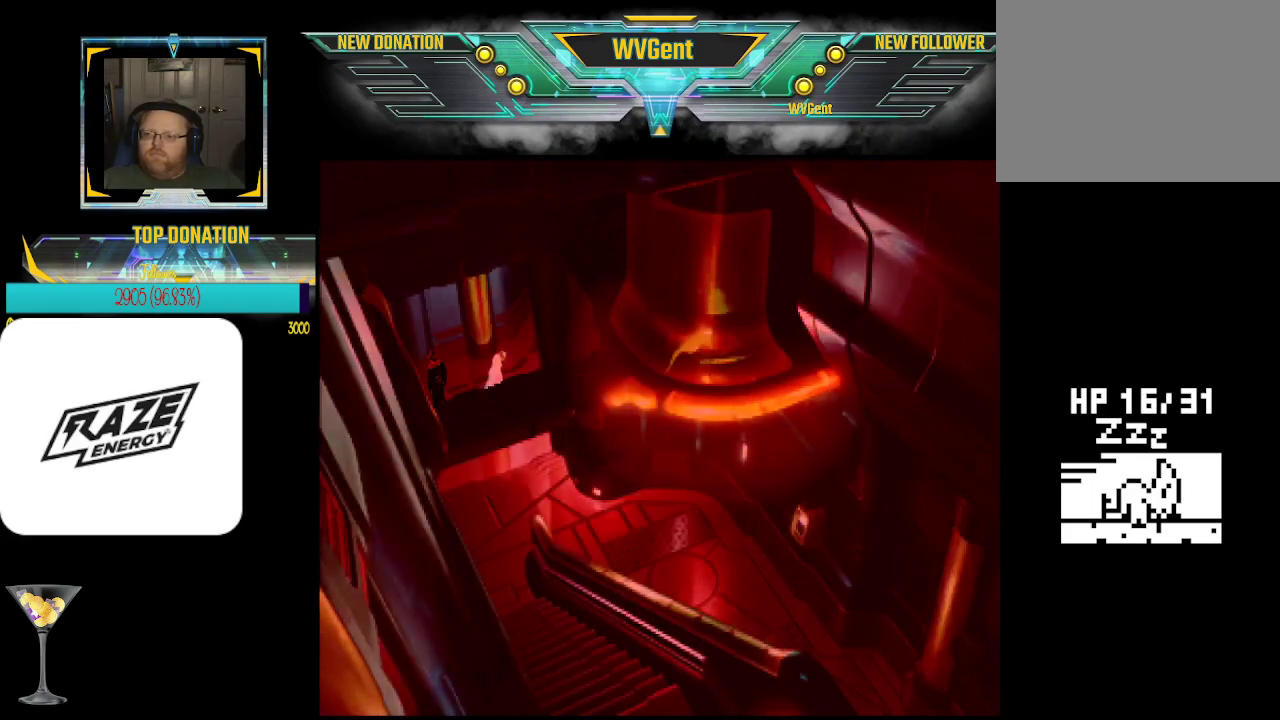
{"buttons": ["CROSS"], "left_stick": "center", "events": [[233, "left_stick", "up-right"], [367, "CROSS", "down"], [367, "left_stick", "center"]]}
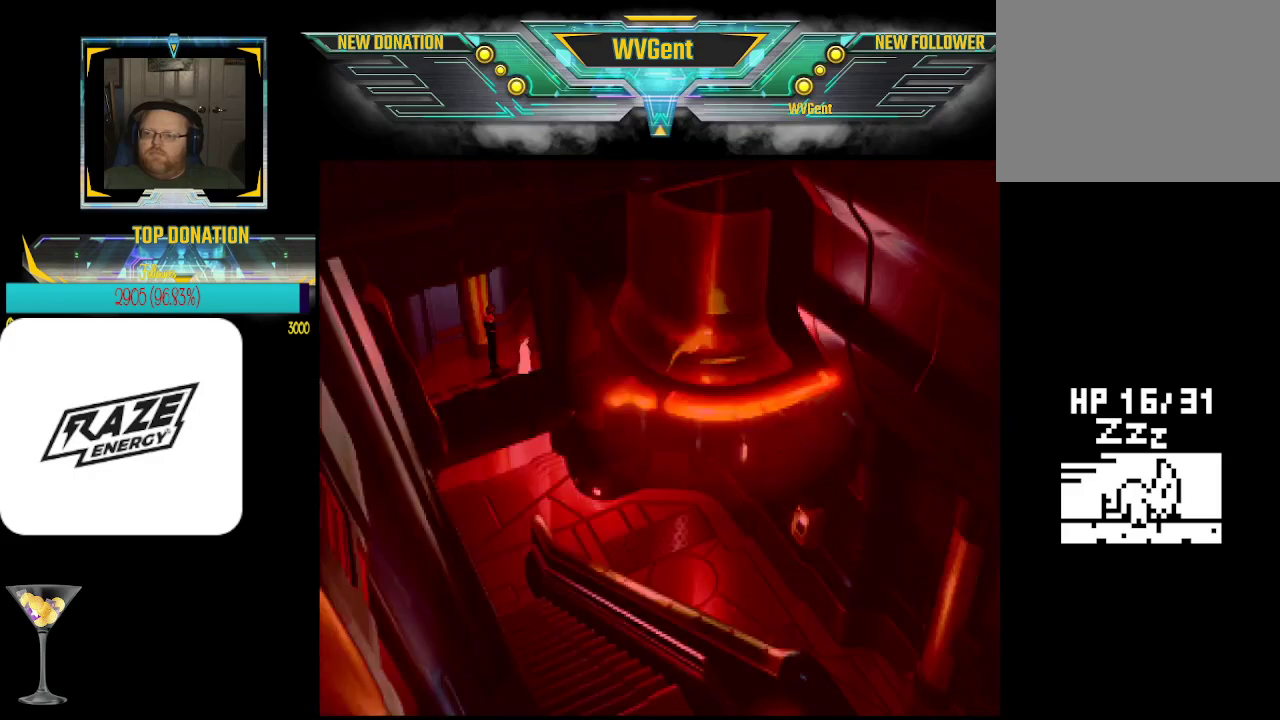
{"buttons": [], "left_stick": "center", "events": [[67, "CROSS", "up"]]}
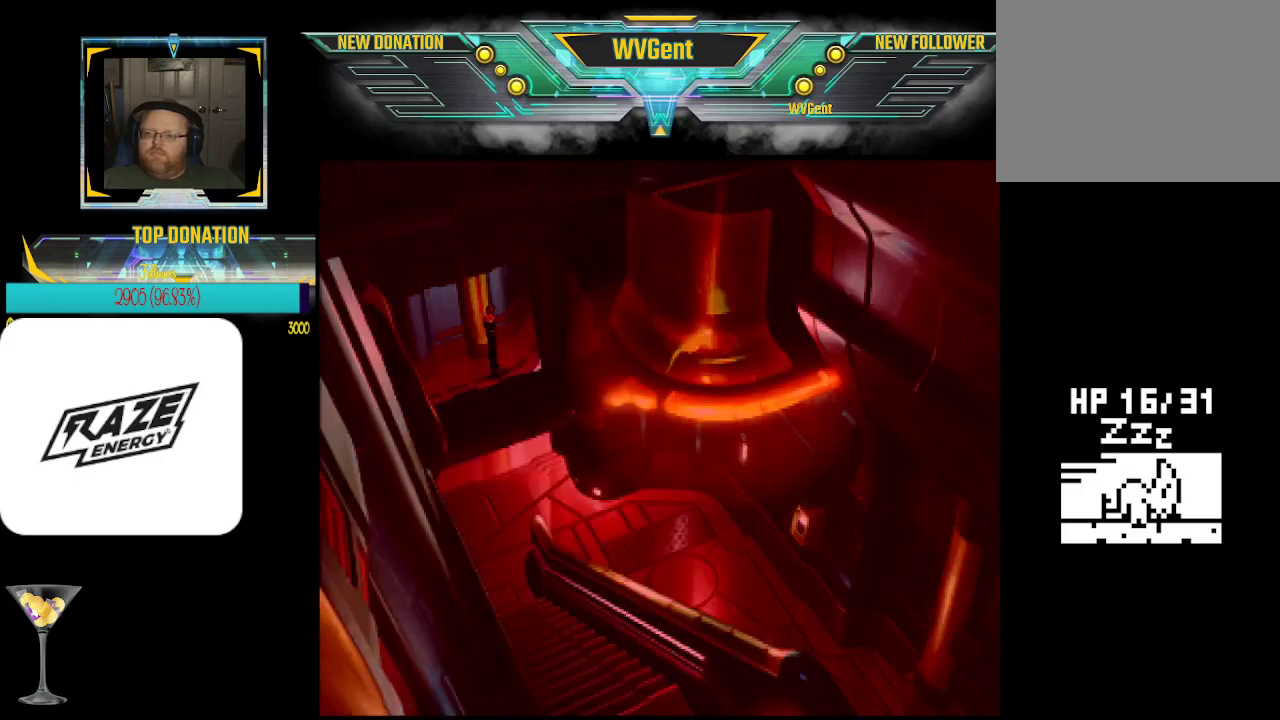
{"buttons": [], "left_stick": "center", "events": [[267, "left_stick", "right"], [433, "left_stick", "center"]]}
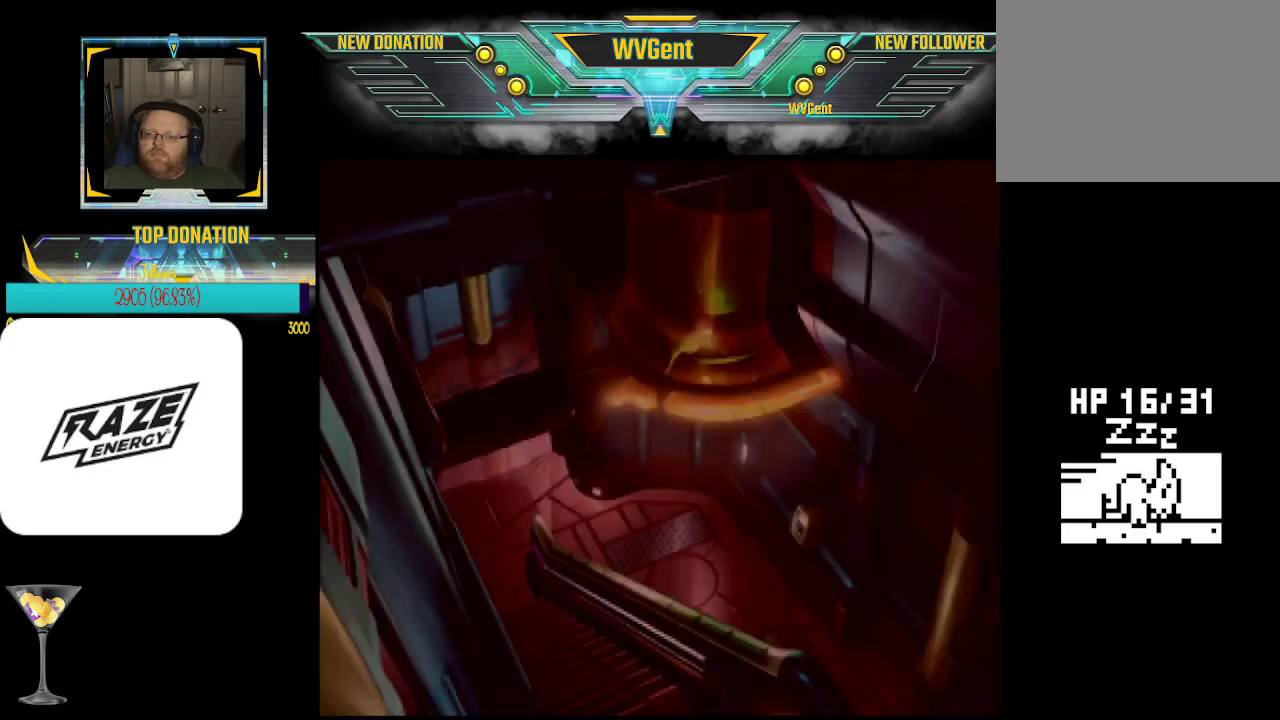
{"buttons": [], "left_stick": "center", "events": [[200, "left_stick", "right"], [367, "left_stick", "center"]]}
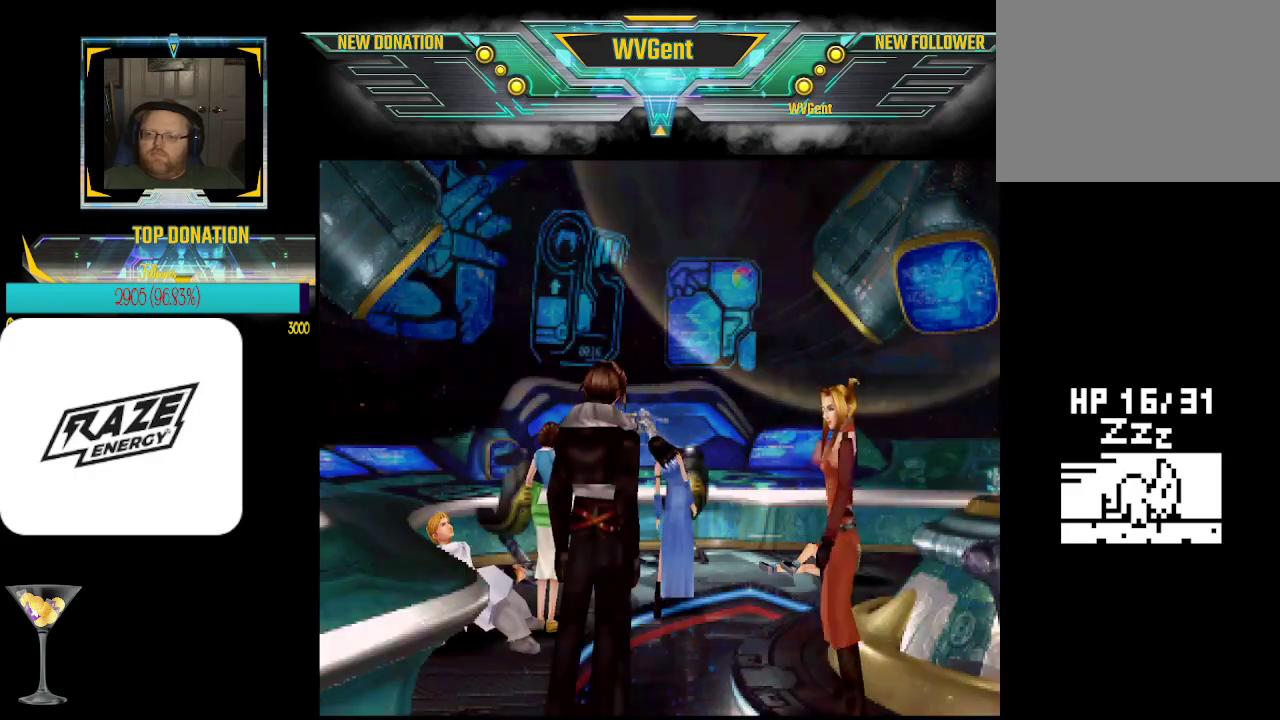
{"buttons": [], "left_stick": "center", "events": []}
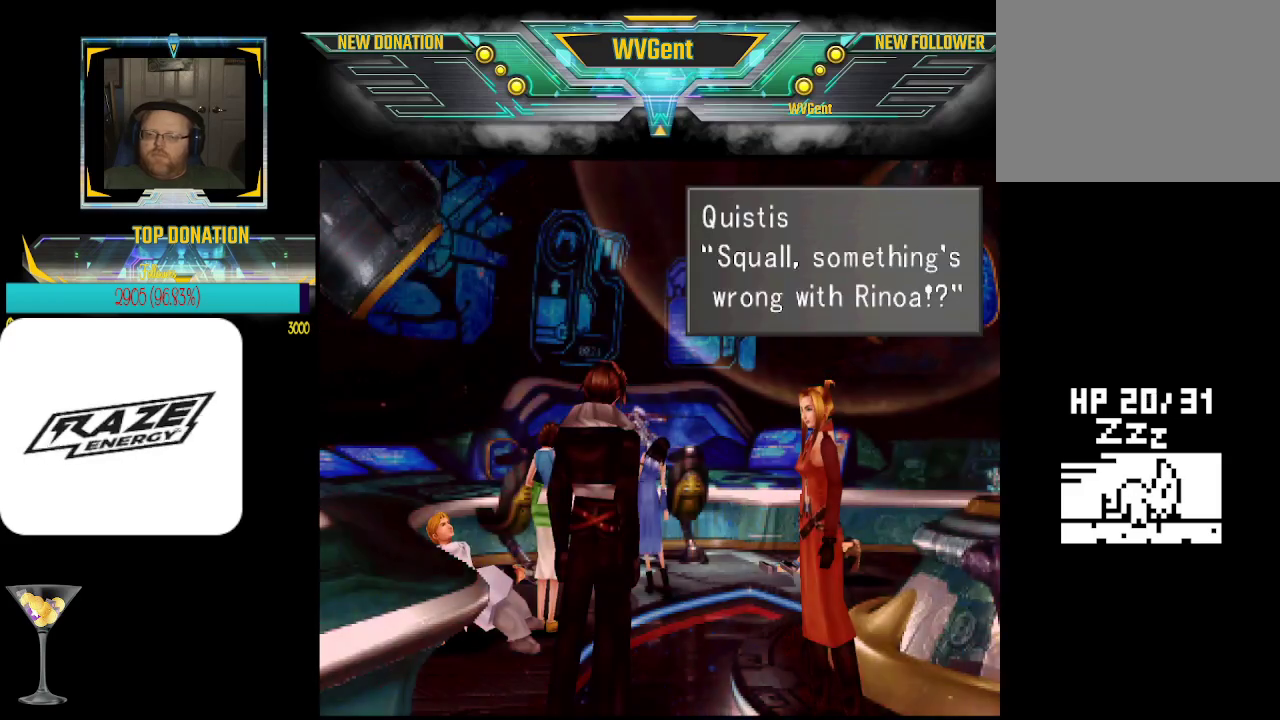
{"buttons": [], "left_stick": "center", "events": [[33, "left_stick", "up"], [200, "left_stick", "center"]]}
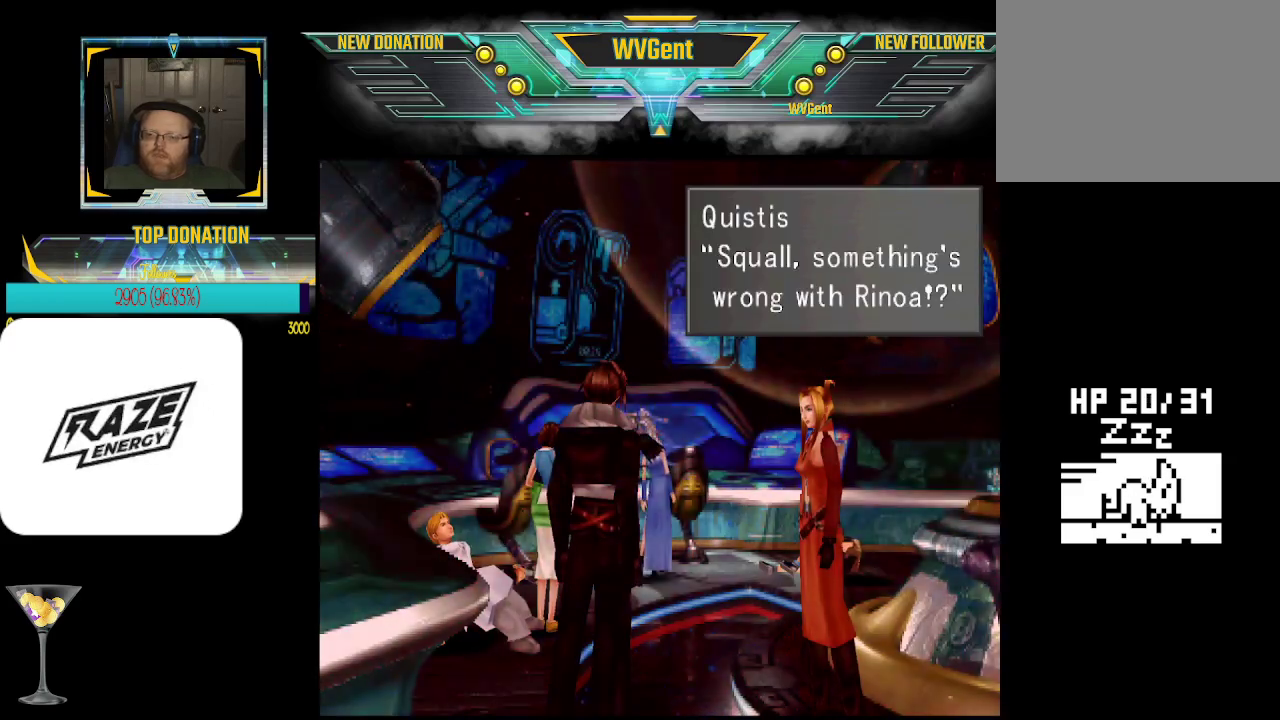
{"buttons": ["CROSS"], "left_stick": "center", "events": [[467, "CROSS", "down"]]}
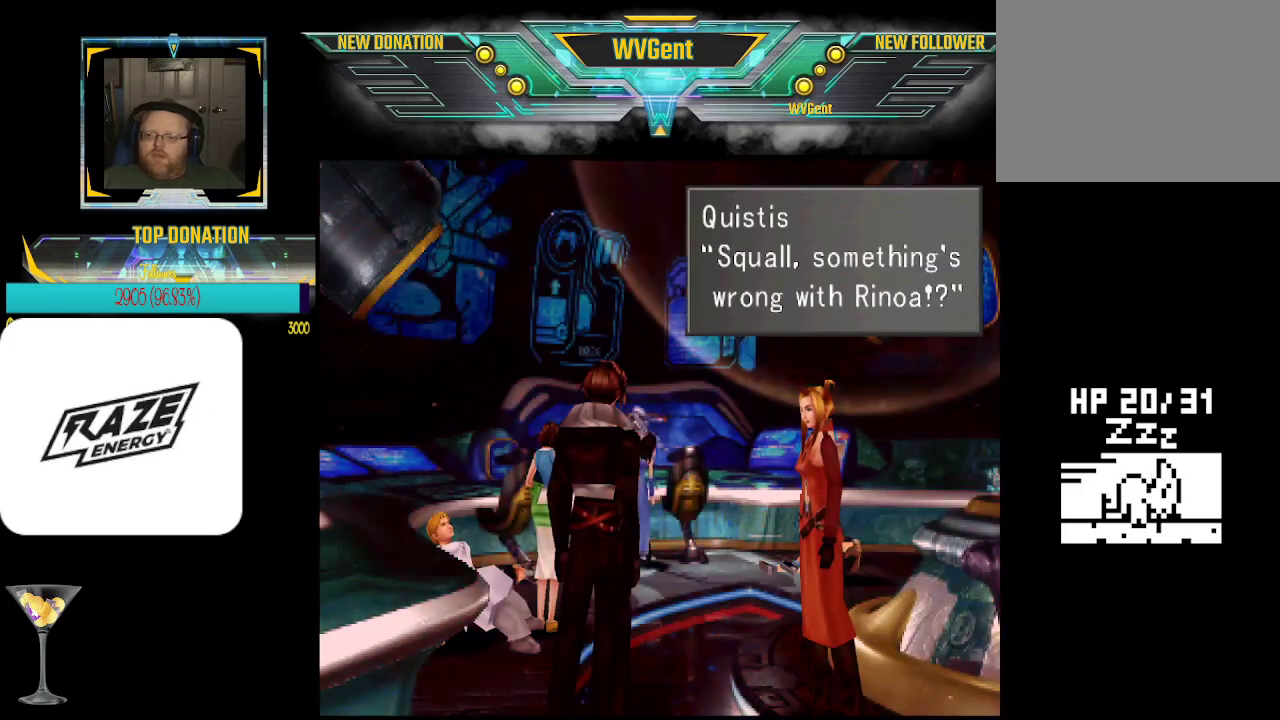
{"buttons": [], "left_stick": "center", "events": [[167, "CROSS", "up"]]}
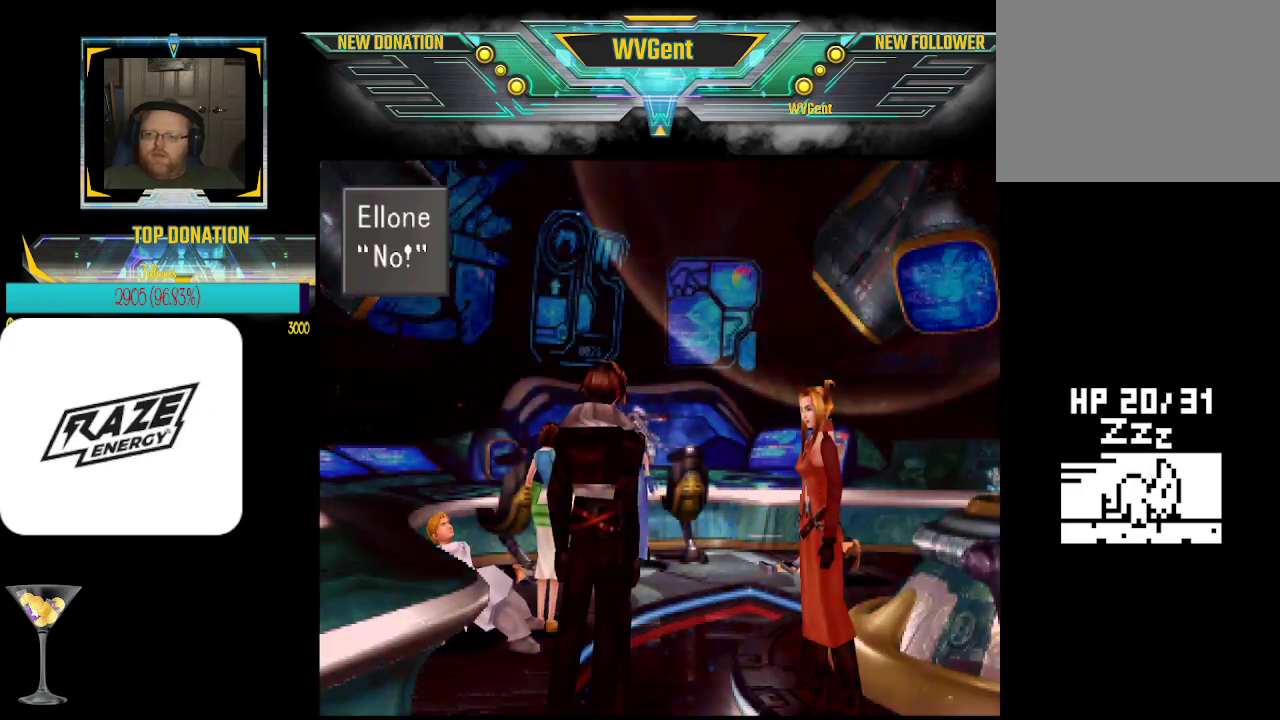
{"buttons": [], "left_stick": "center", "events": [[133, "CROSS", "down"], [300, "CROSS", "up"]]}
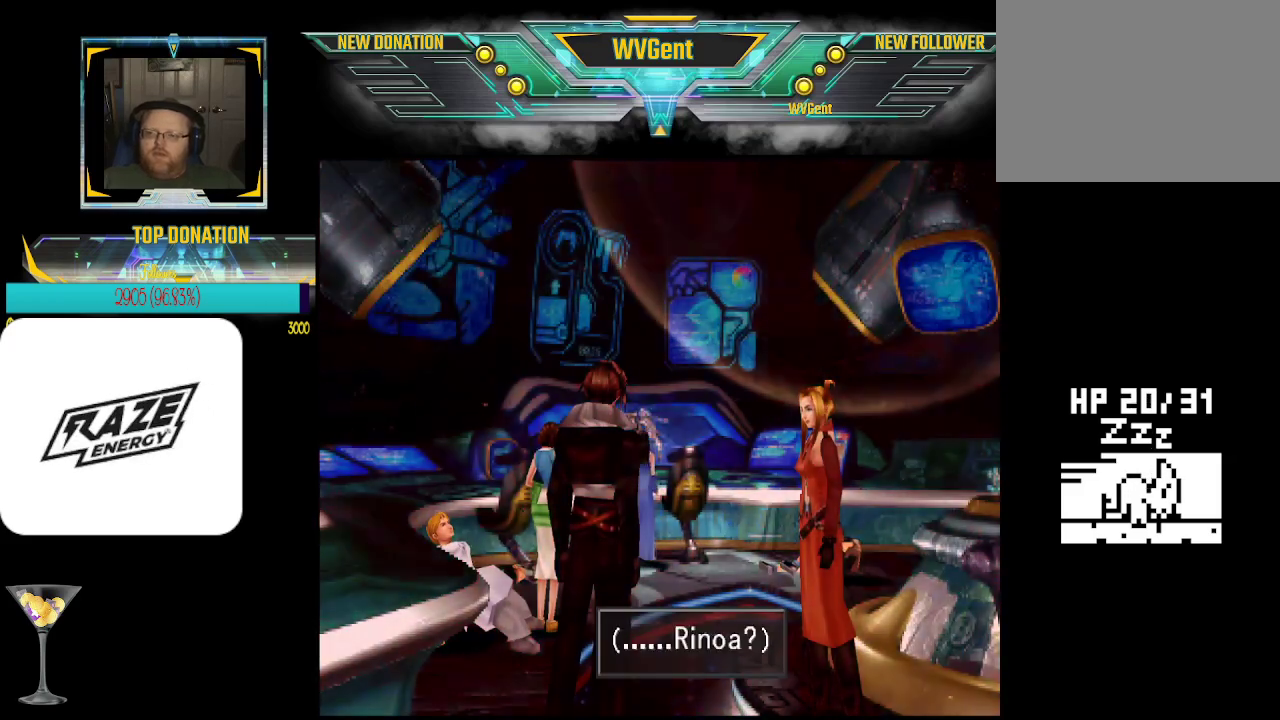
{"buttons": [], "left_stick": "center", "events": [[300, "CROSS", "down"], [467, "CROSS", "up"]]}